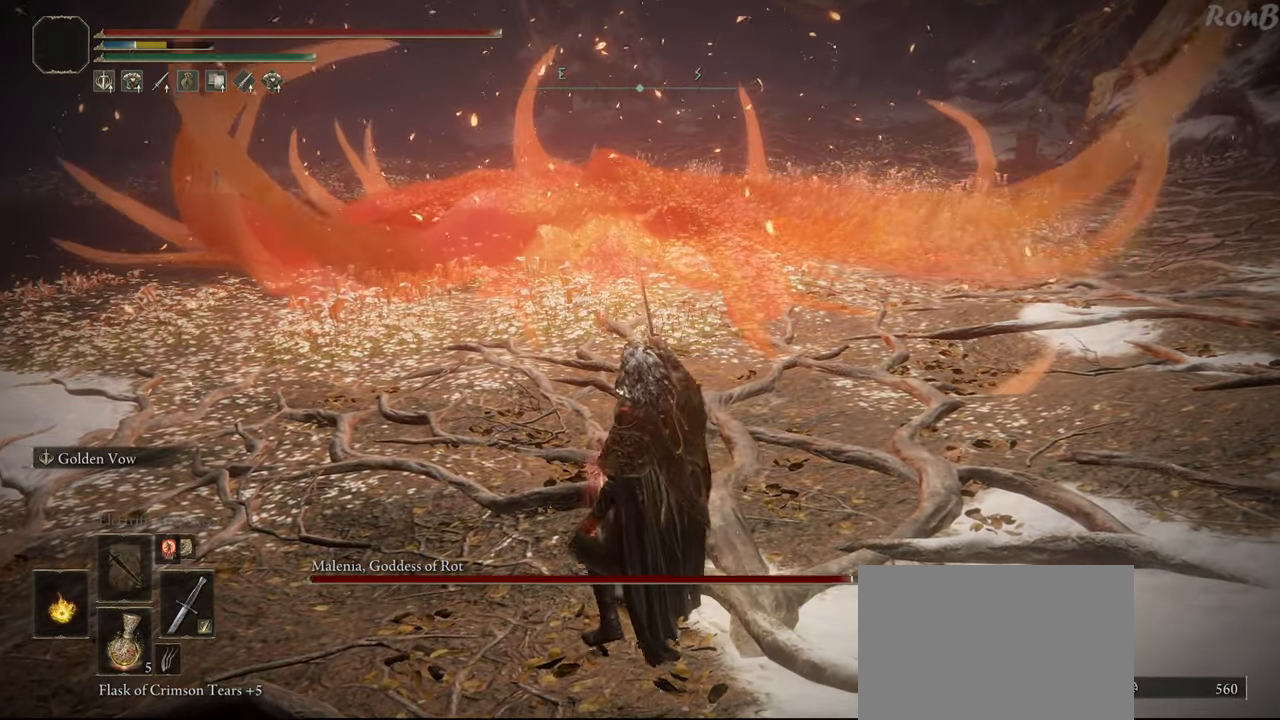
Gameplay with a controller (PlayStation layout); each line is a JSON object with the inputs held at the frame after it. "events" lists button and stick changes between this image and that frame as [ms after this image, input, new state], when the widget could be followed in between. Not read: R1.
{"buttons": ["R2"], "left_stick": "center", "right_stick": "center", "events": [[400, "R2", "down"]]}
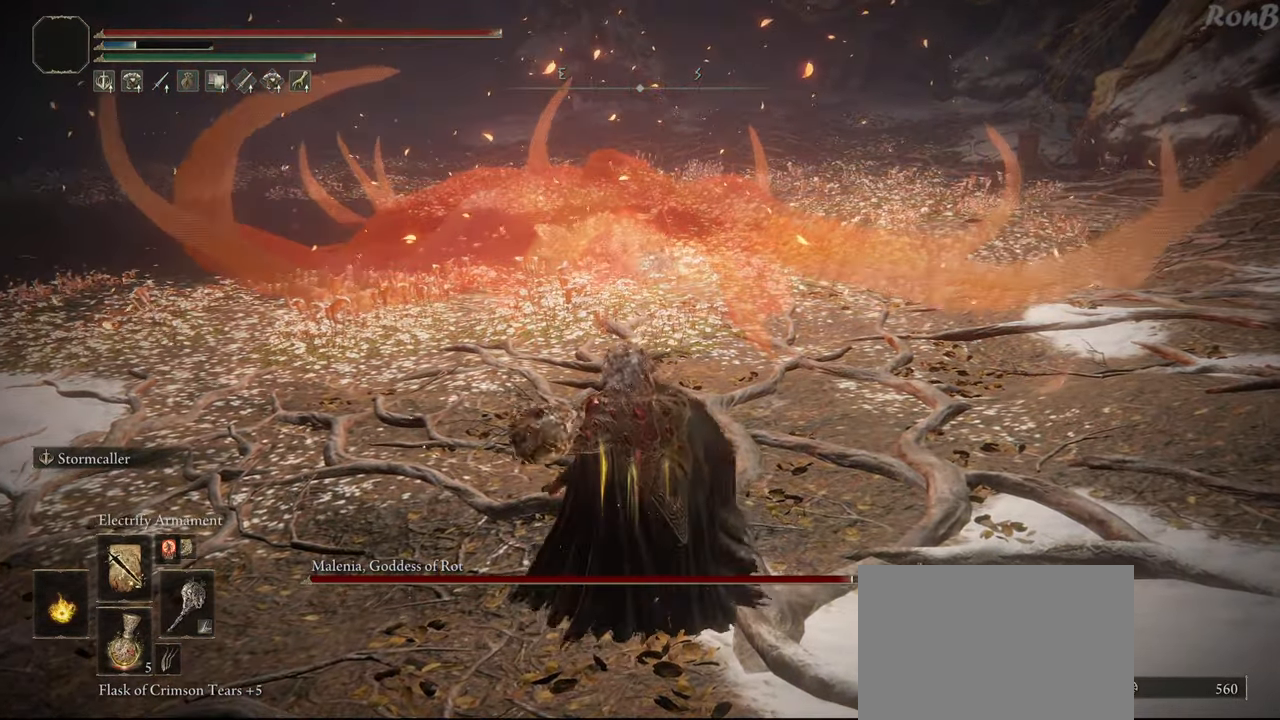
{"buttons": ["R2"], "left_stick": "center", "right_stick": "center", "events": [[150, "L1", "down"], [250, "L1", "up"]]}
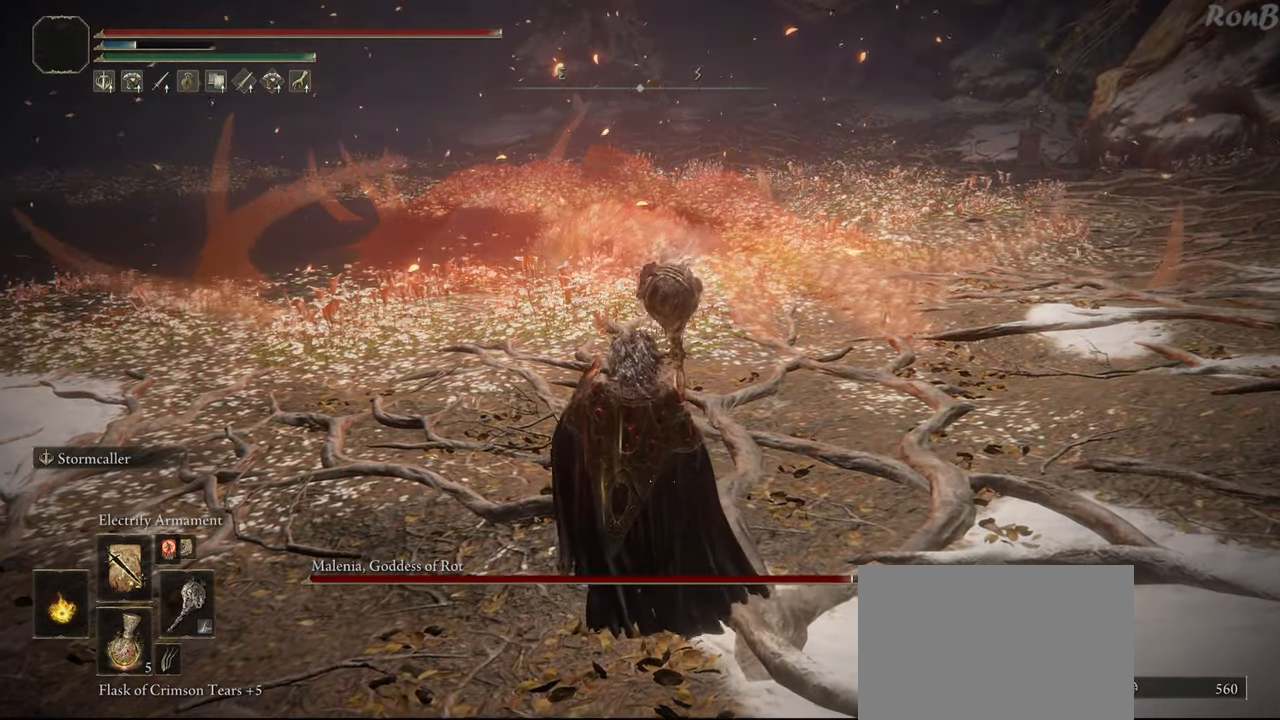
{"buttons": ["TRIANGLE"], "left_stick": "center", "right_stick": "center", "events": [[33, "R2", "up"], [150, "TRIANGLE", "down"], [283, "R2", "down"], [383, "R2", "up"]]}
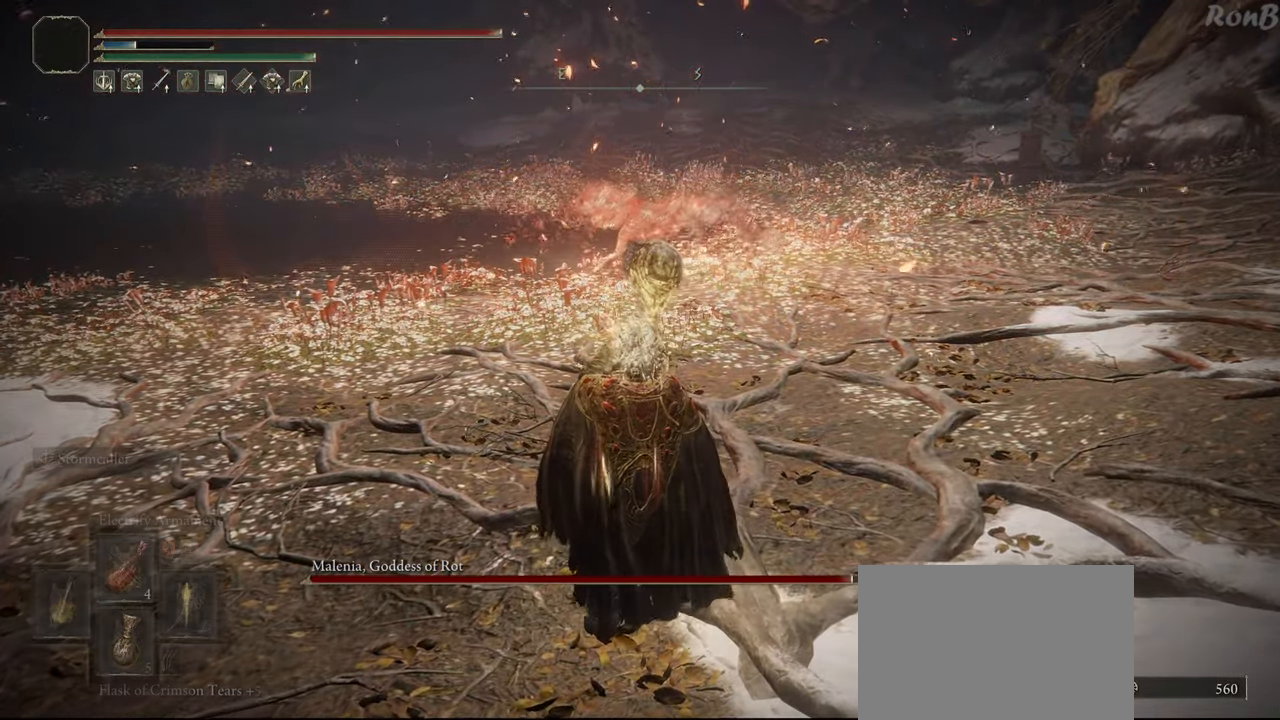
{"buttons": ["TRIANGLE"], "left_stick": "center", "right_stick": "center", "events": []}
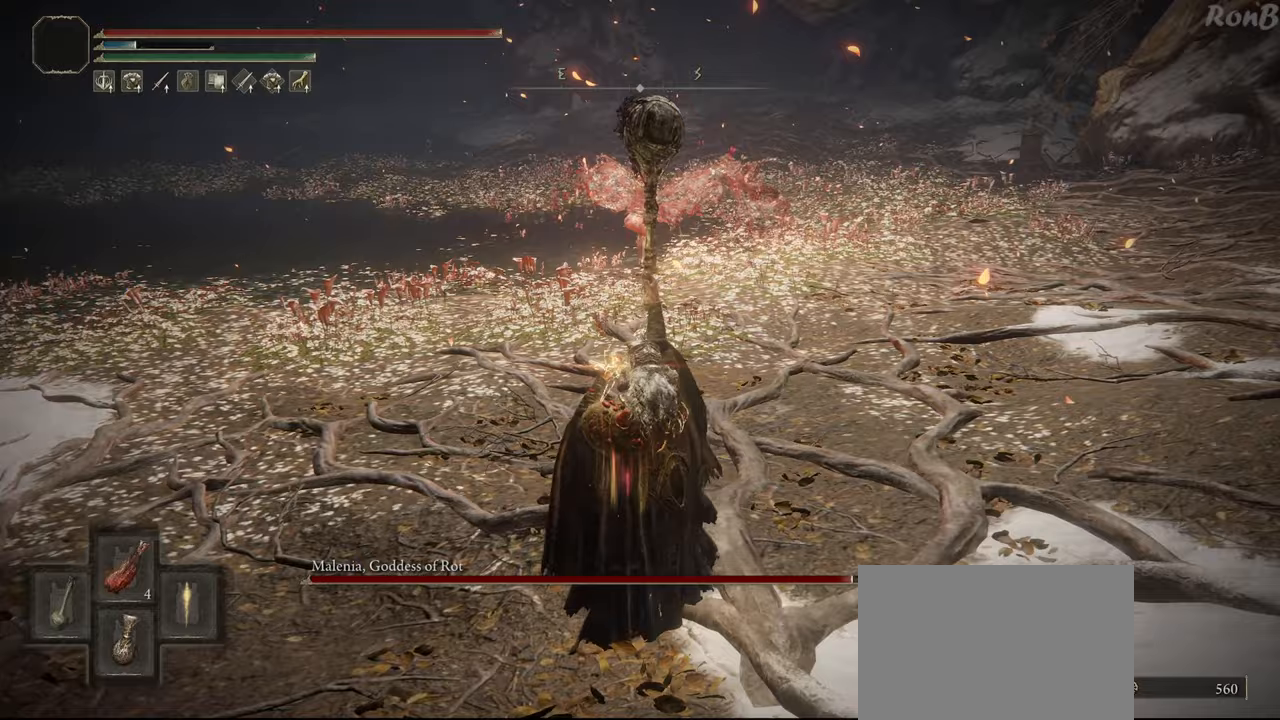
{"buttons": [], "left_stick": "center", "right_stick": "center"}